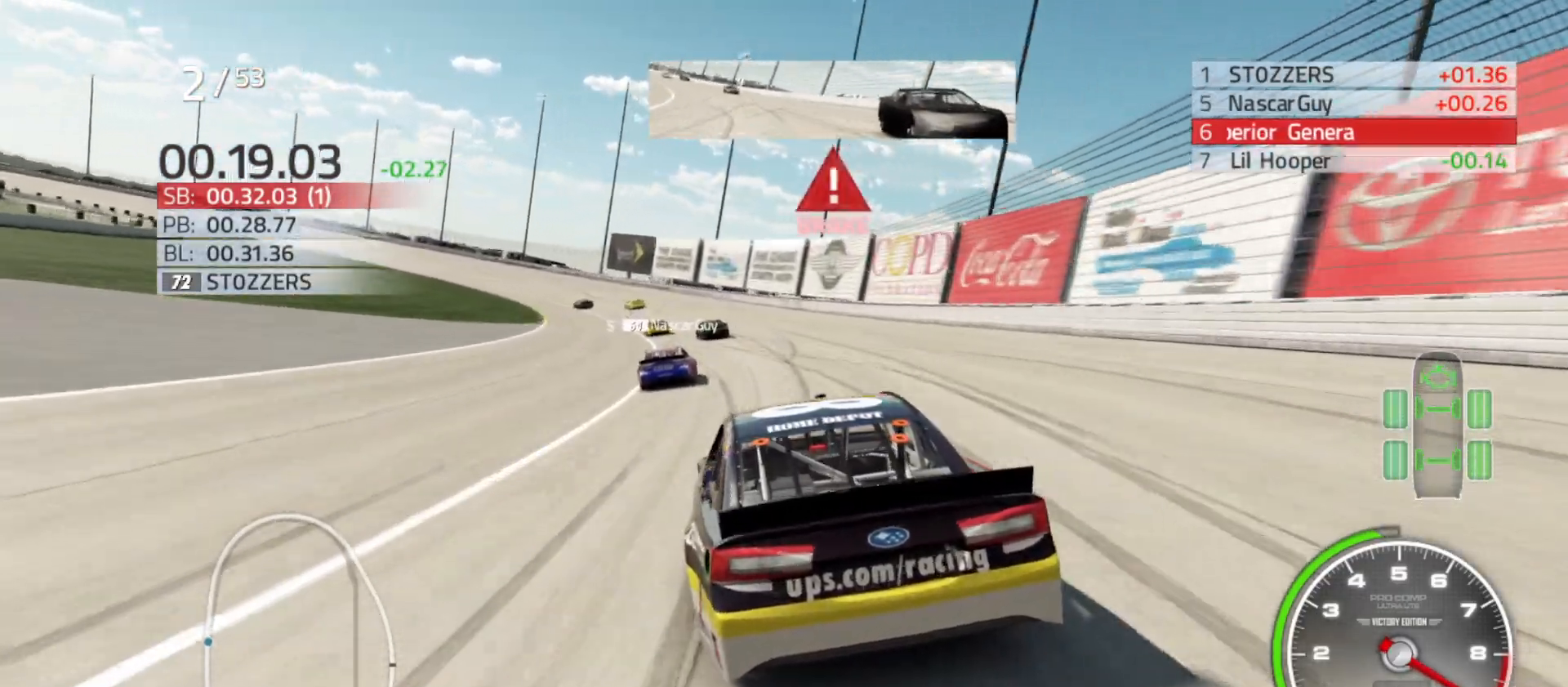
Gameplay with a controller (Xbox layout); each line is a JSON object with the inputs held at the frame after it. "events" lists button and stick changes between this image and that frame as [ms after this image, input, new state], when the widget could be followed in between.
{"buttons": [], "left_stick": "left", "right_stick": "center", "events": [[183, "L2", "up"]]}
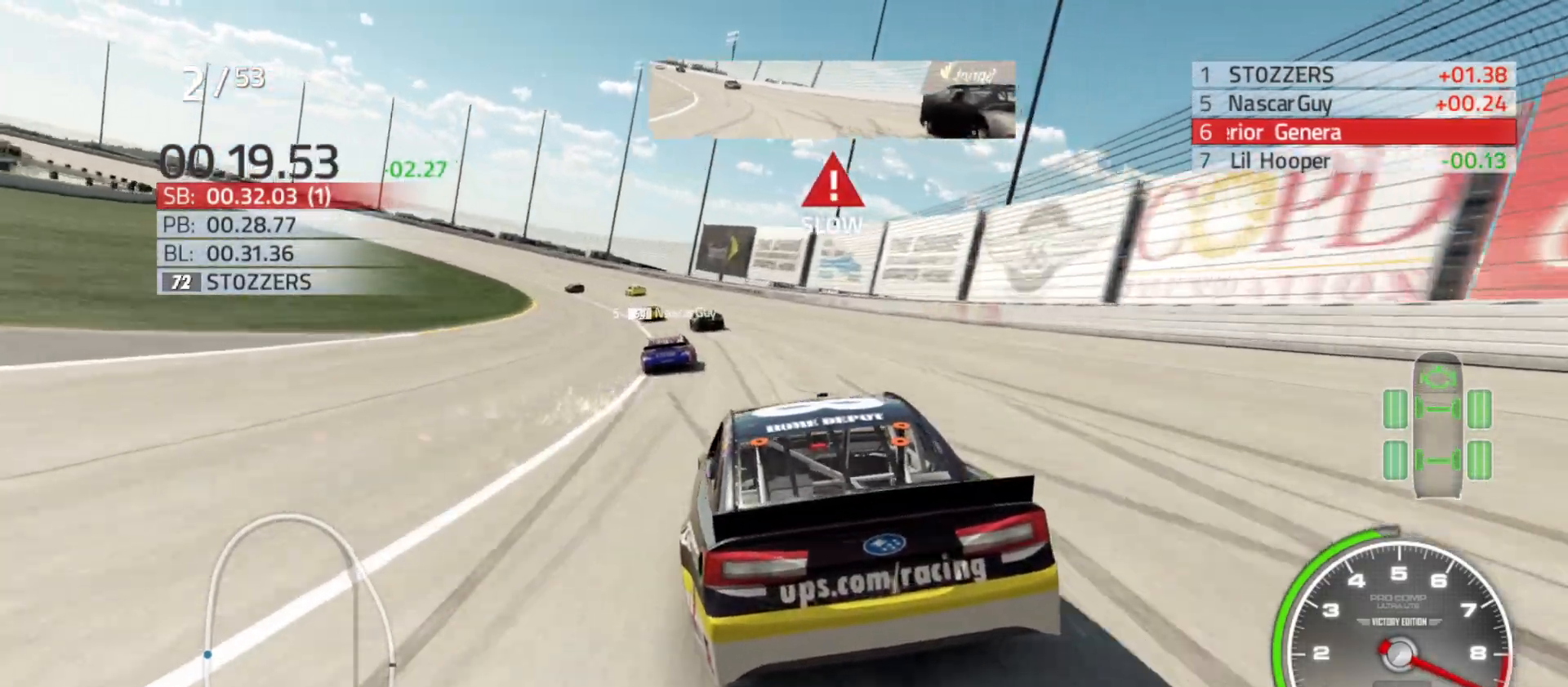
{"buttons": [], "left_stick": "left", "right_stick": "center", "events": []}
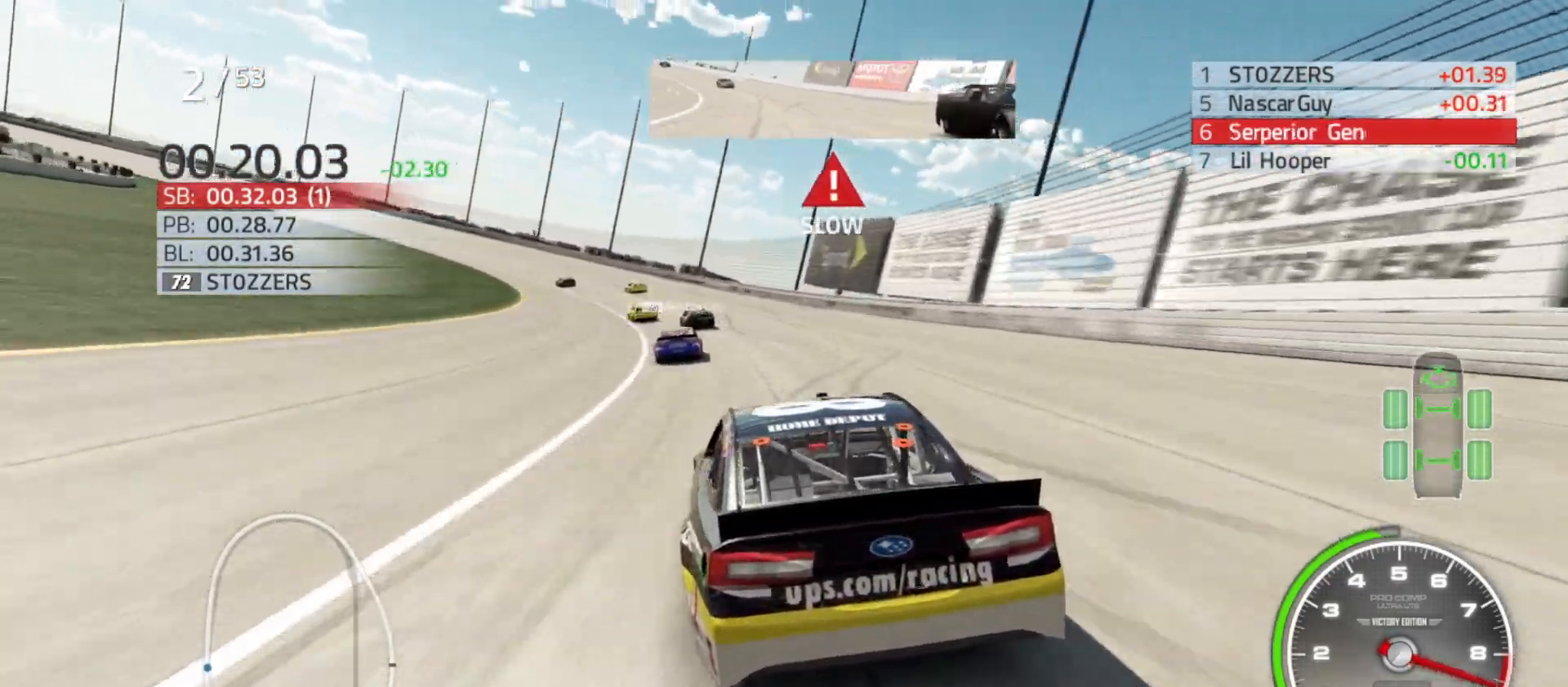
{"buttons": ["R2"], "left_stick": "left", "right_stick": "center", "events": [[167, "R2", "down"]]}
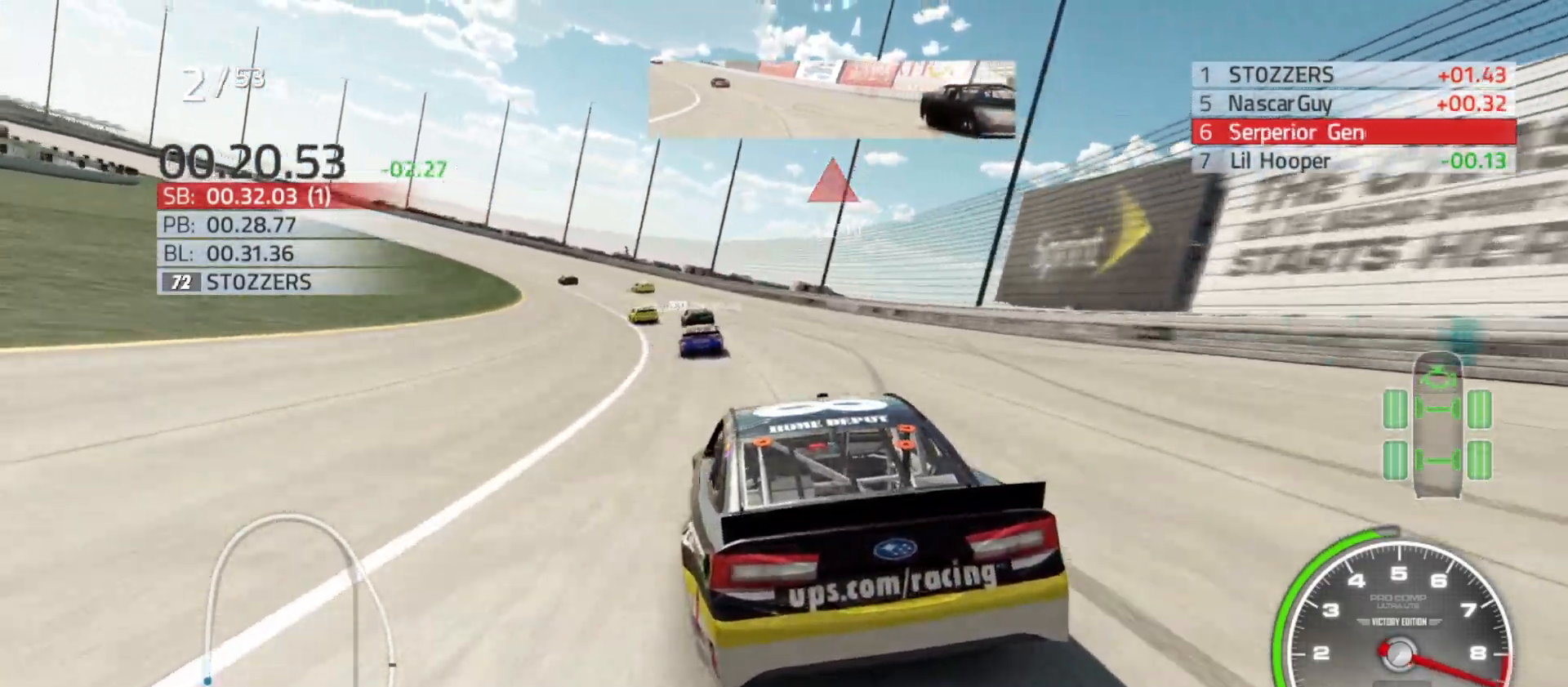
{"buttons": ["R2"], "left_stick": "left", "right_stick": "center", "events": []}
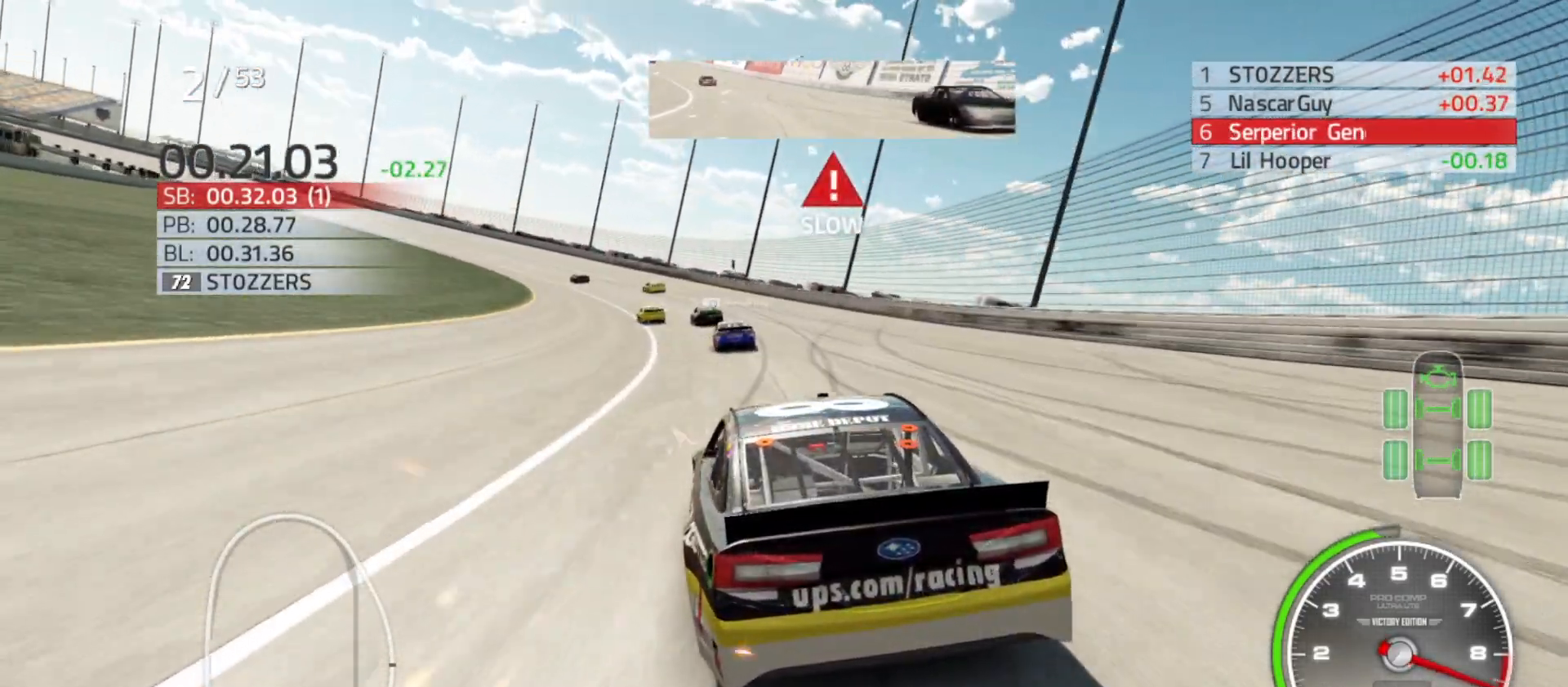
{"buttons": ["R2"], "left_stick": "left", "right_stick": "center", "events": []}
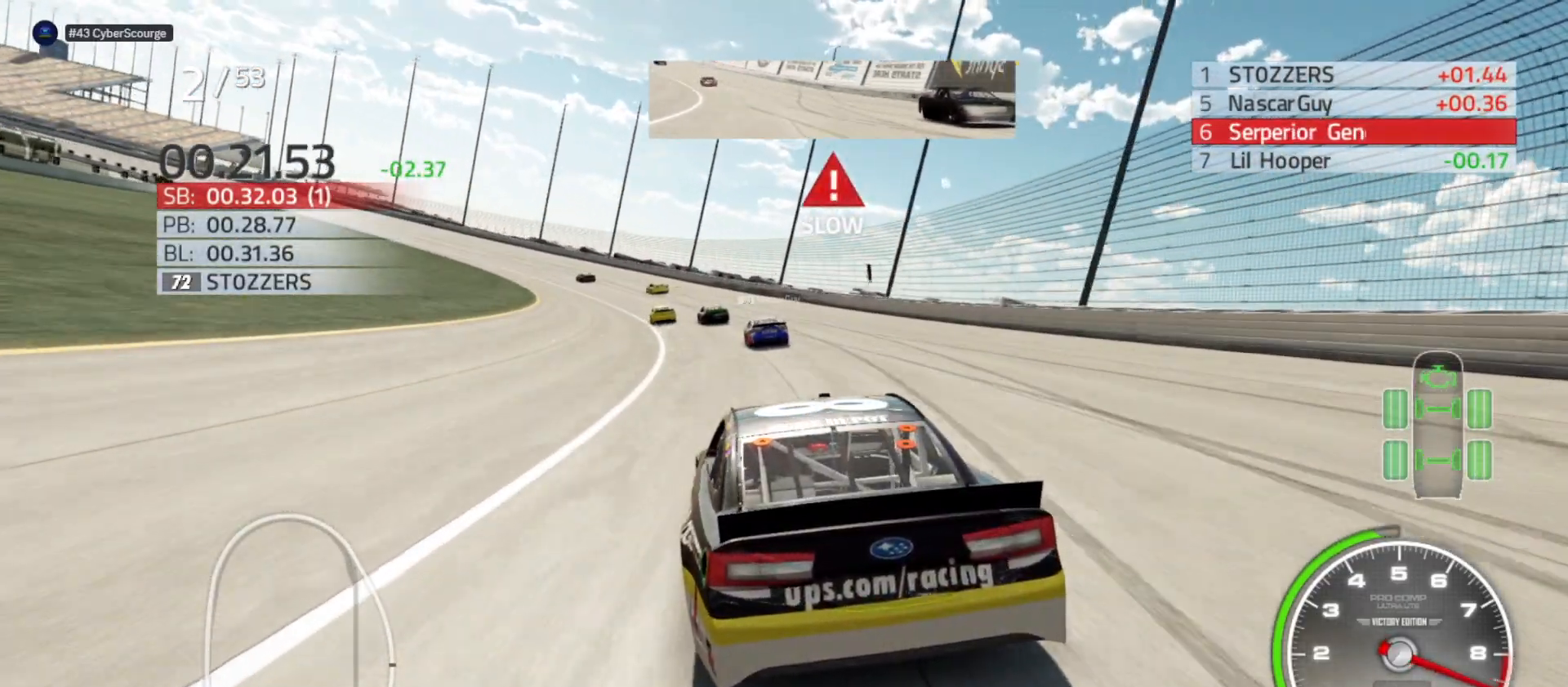
{"buttons": ["R2"], "left_stick": "left", "right_stick": "center", "events": []}
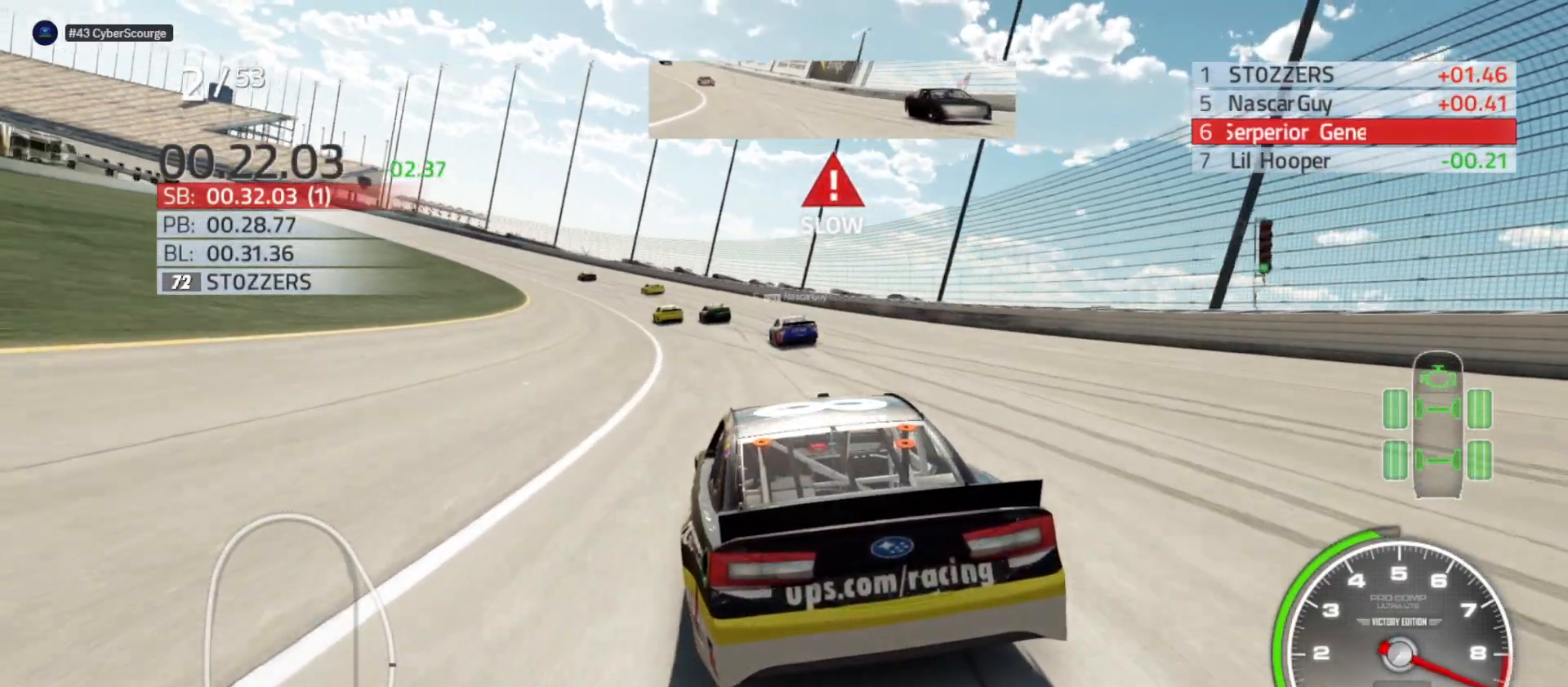
{"buttons": ["R2"], "left_stick": "left", "right_stick": "center", "events": []}
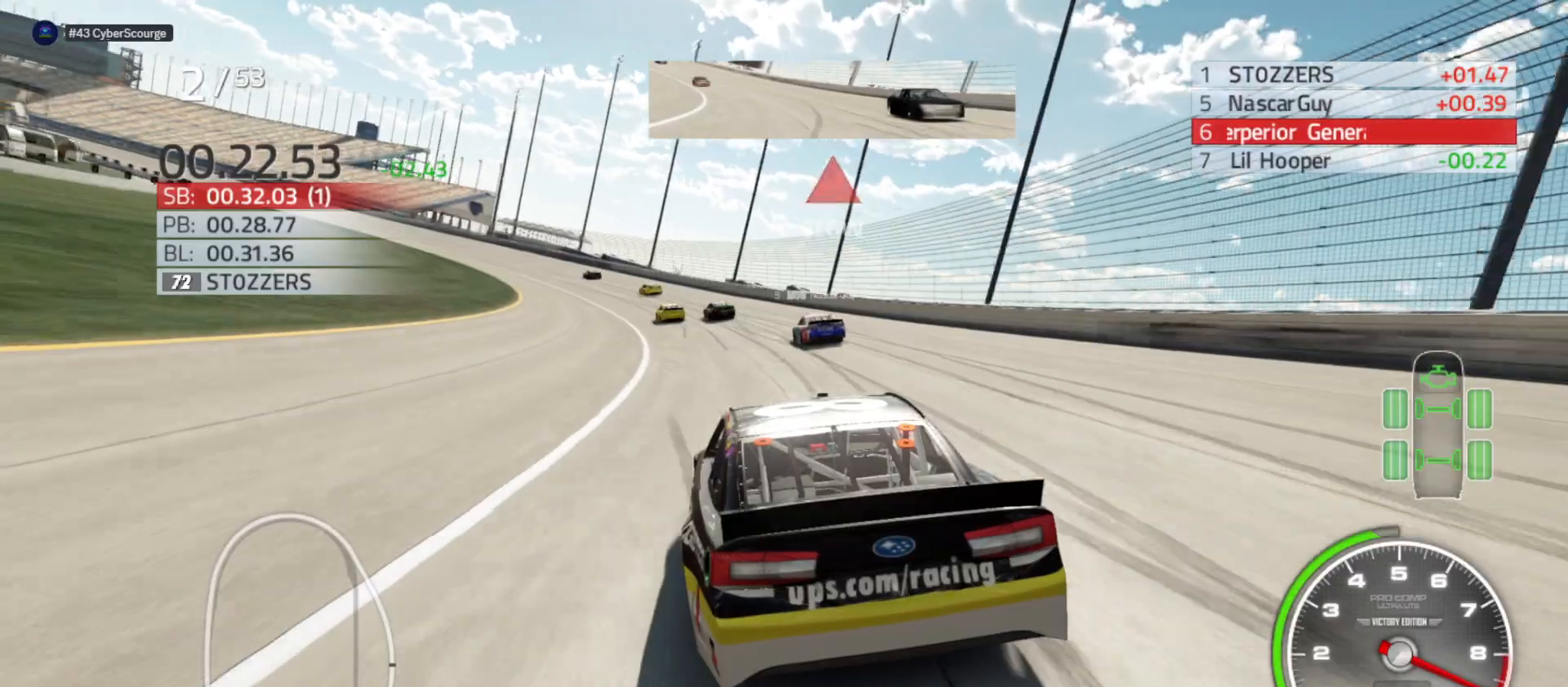
{"buttons": ["R2"], "left_stick": "left", "right_stick": "center", "events": []}
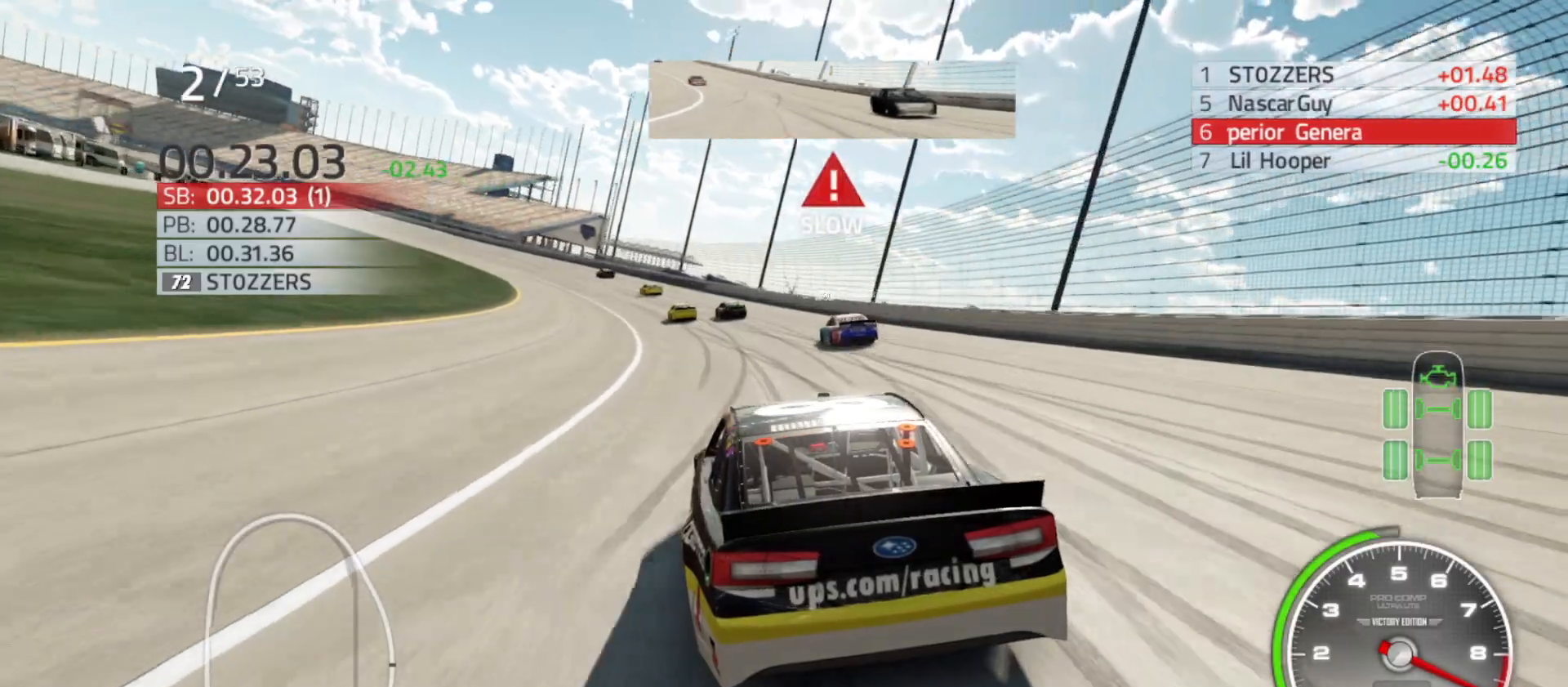
{"buttons": ["R2"], "left_stick": "left", "right_stick": "center", "events": []}
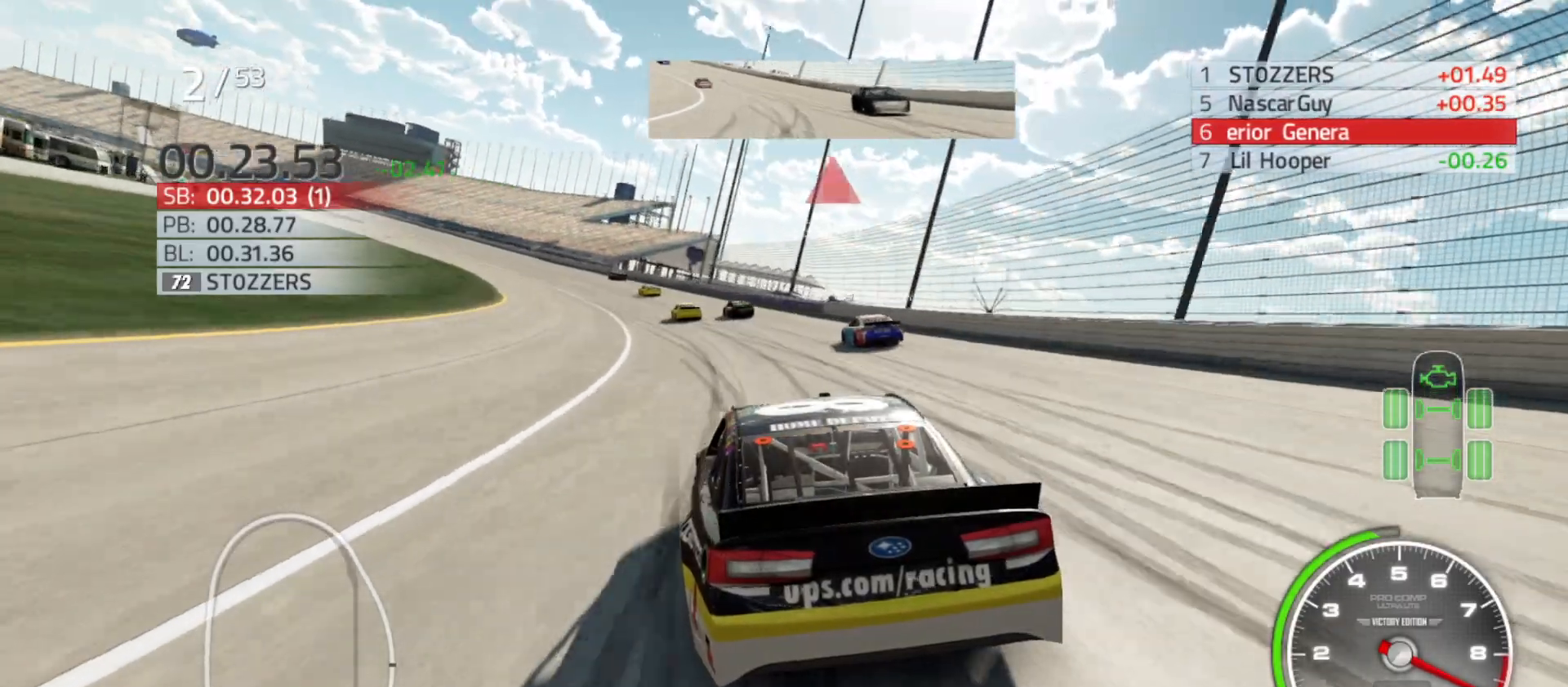
{"buttons": ["R2"], "left_stick": "left", "right_stick": "center", "events": []}
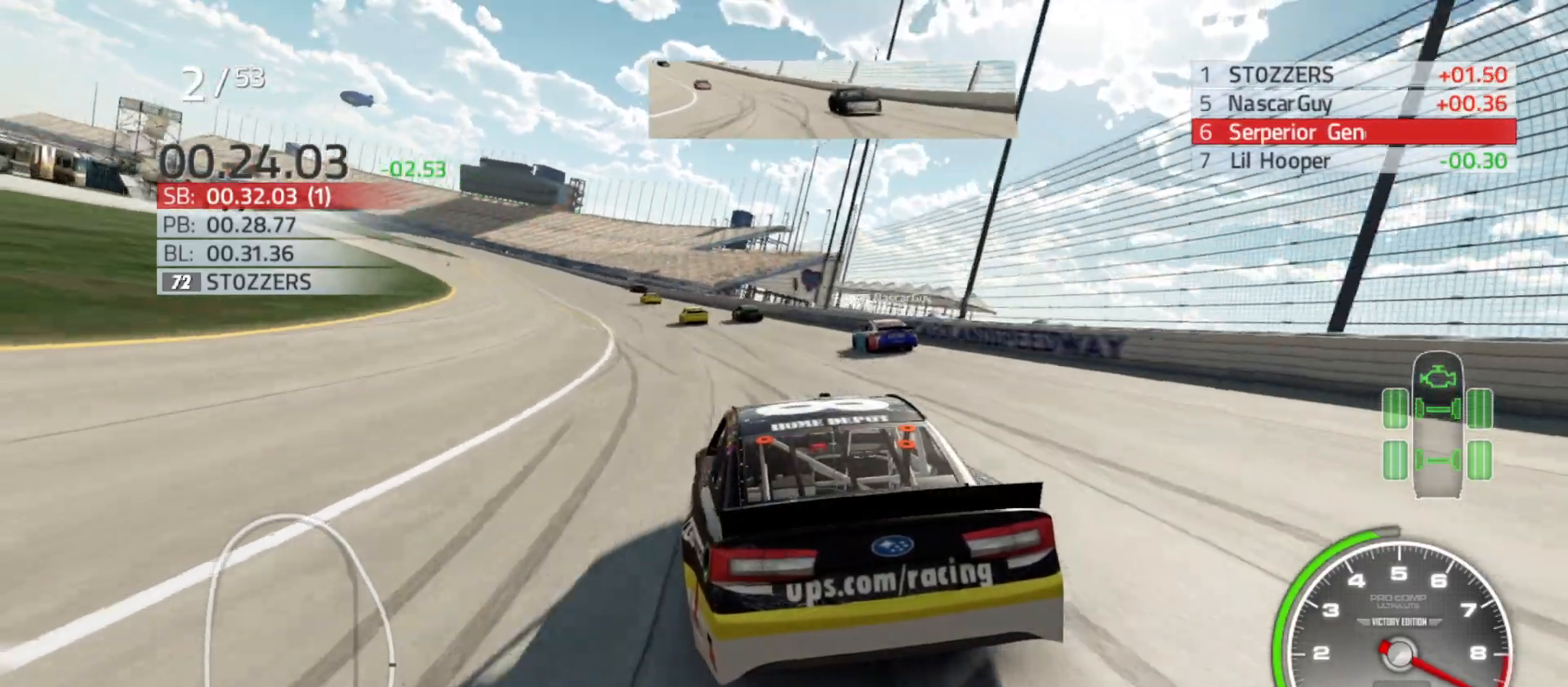
{"buttons": ["R2"], "left_stick": "left", "right_stick": "center", "events": []}
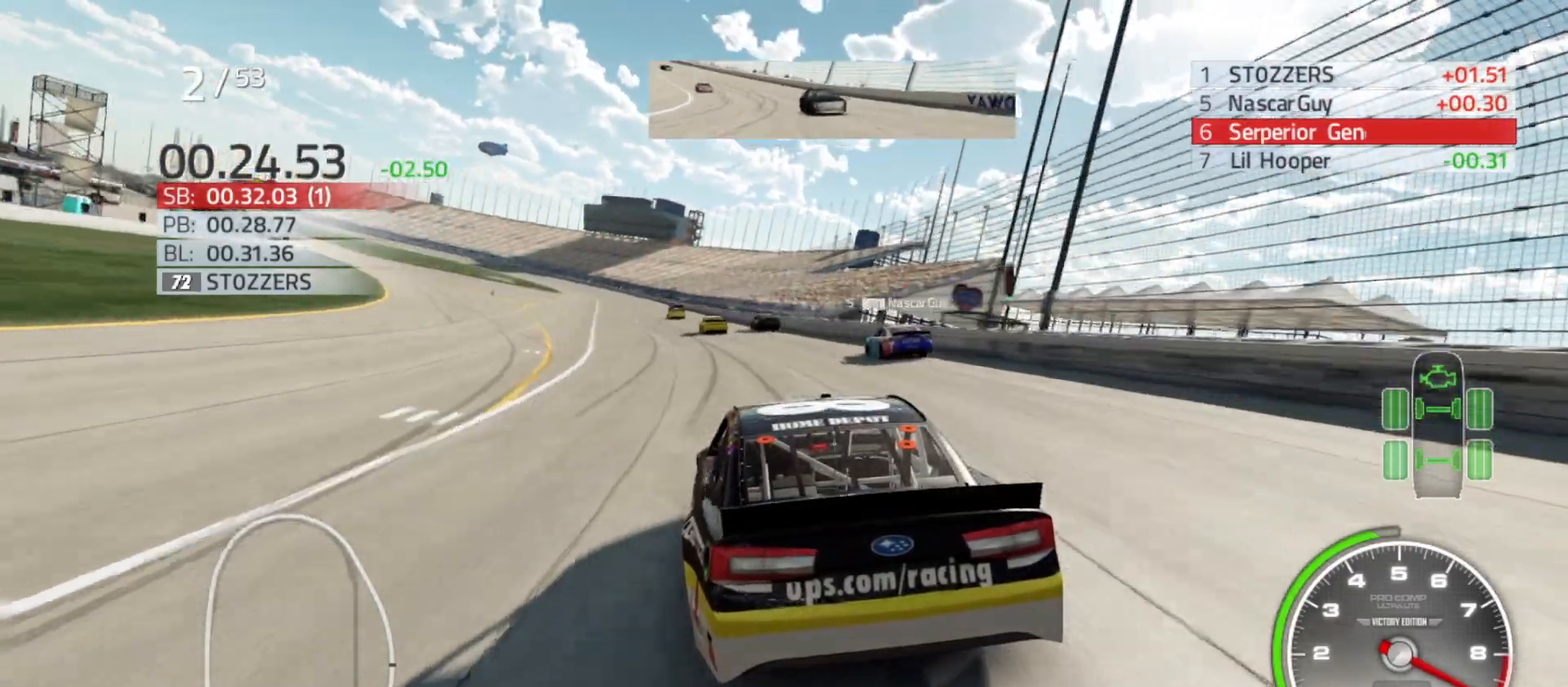
{"buttons": ["R2"], "left_stick": "left", "right_stick": "center", "events": []}
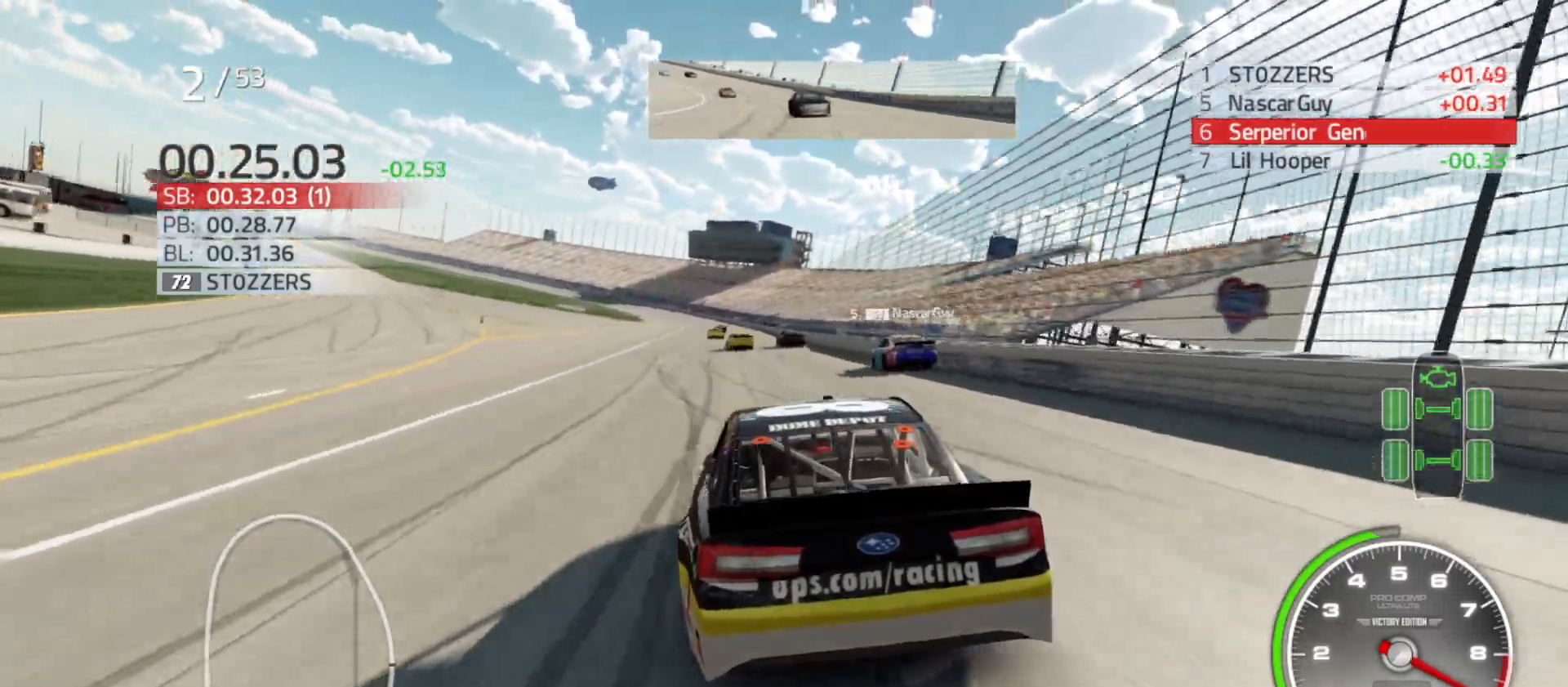
{"buttons": ["R2"], "left_stick": "center", "right_stick": "center", "events": [[367, "left_stick", "center"]]}
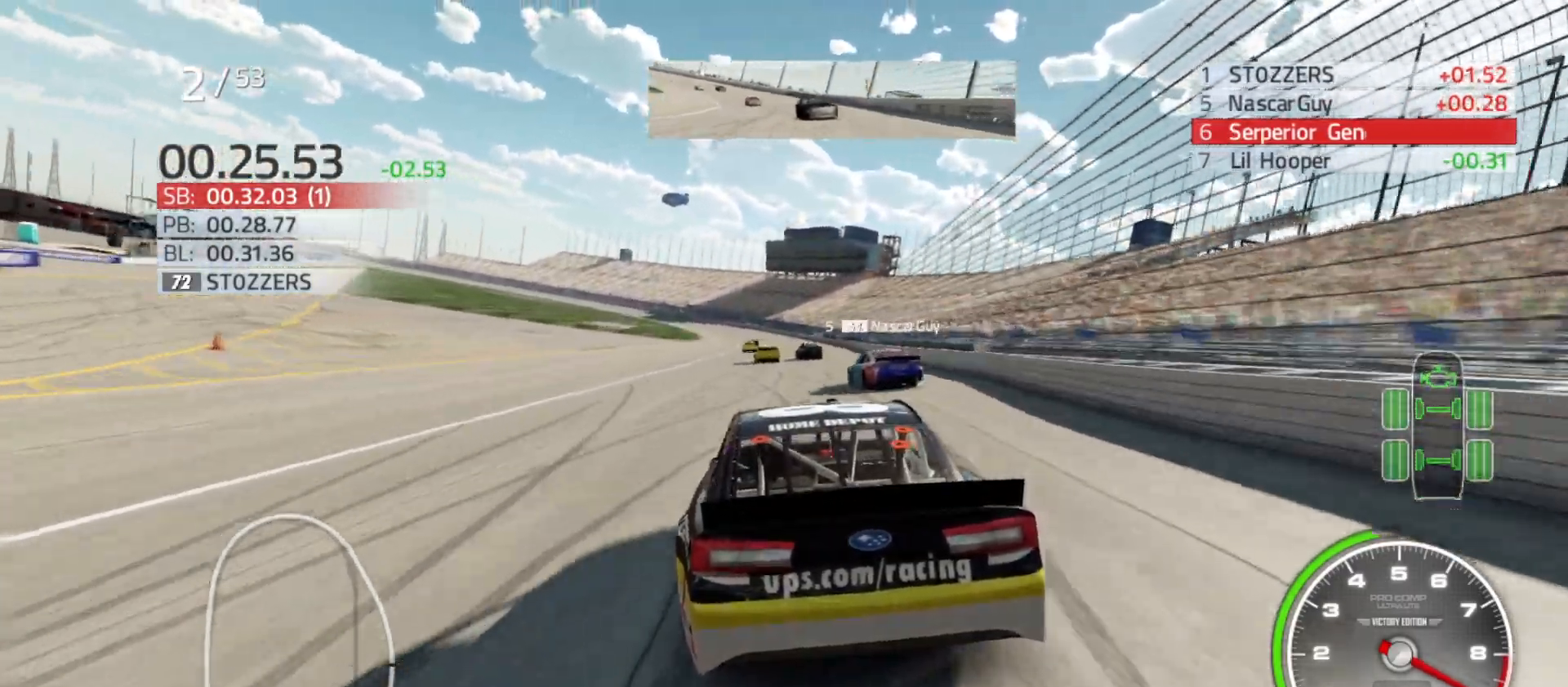
{"buttons": ["R2"], "left_stick": "center", "right_stick": "center", "events": [[17, "left_stick", "left"], [133, "left_stick", "center"]]}
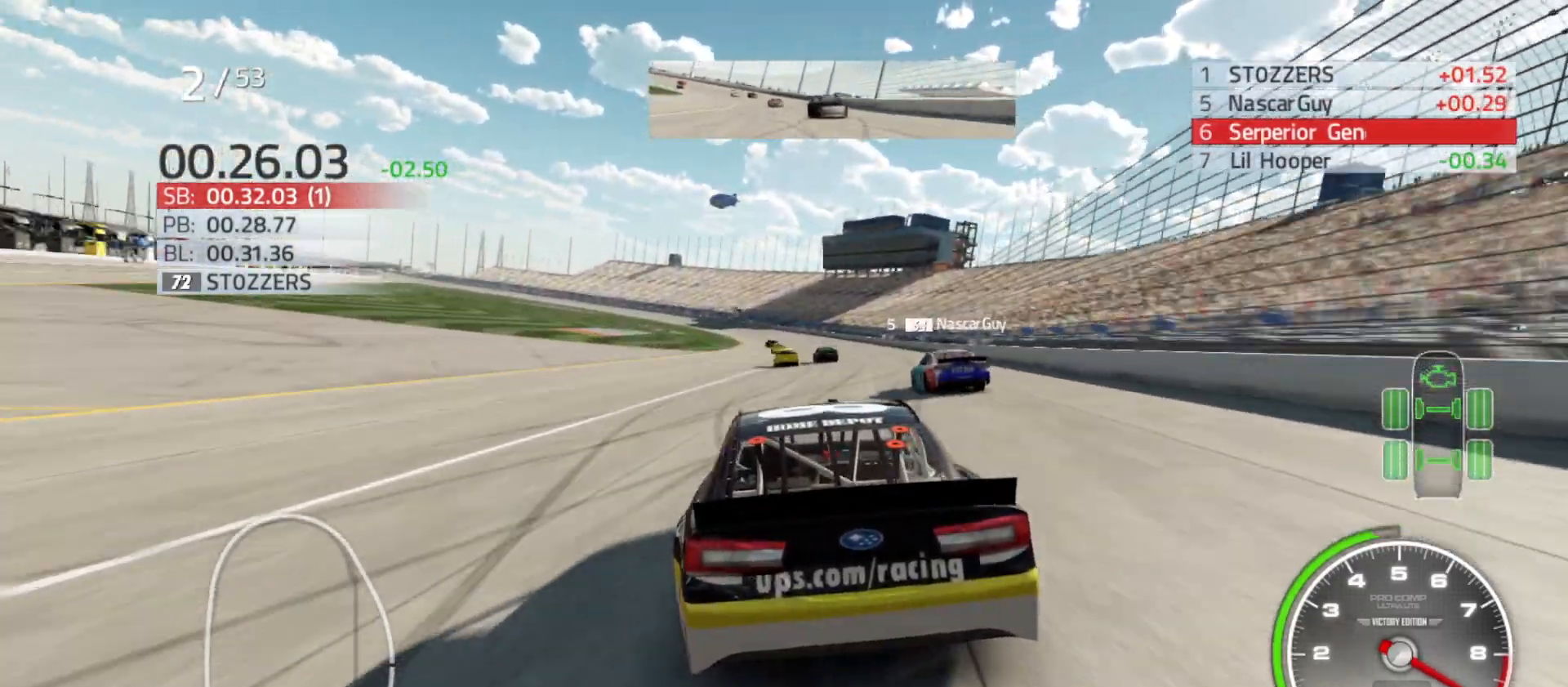
{"buttons": ["R2"], "left_stick": "center", "right_stick": "center", "events": []}
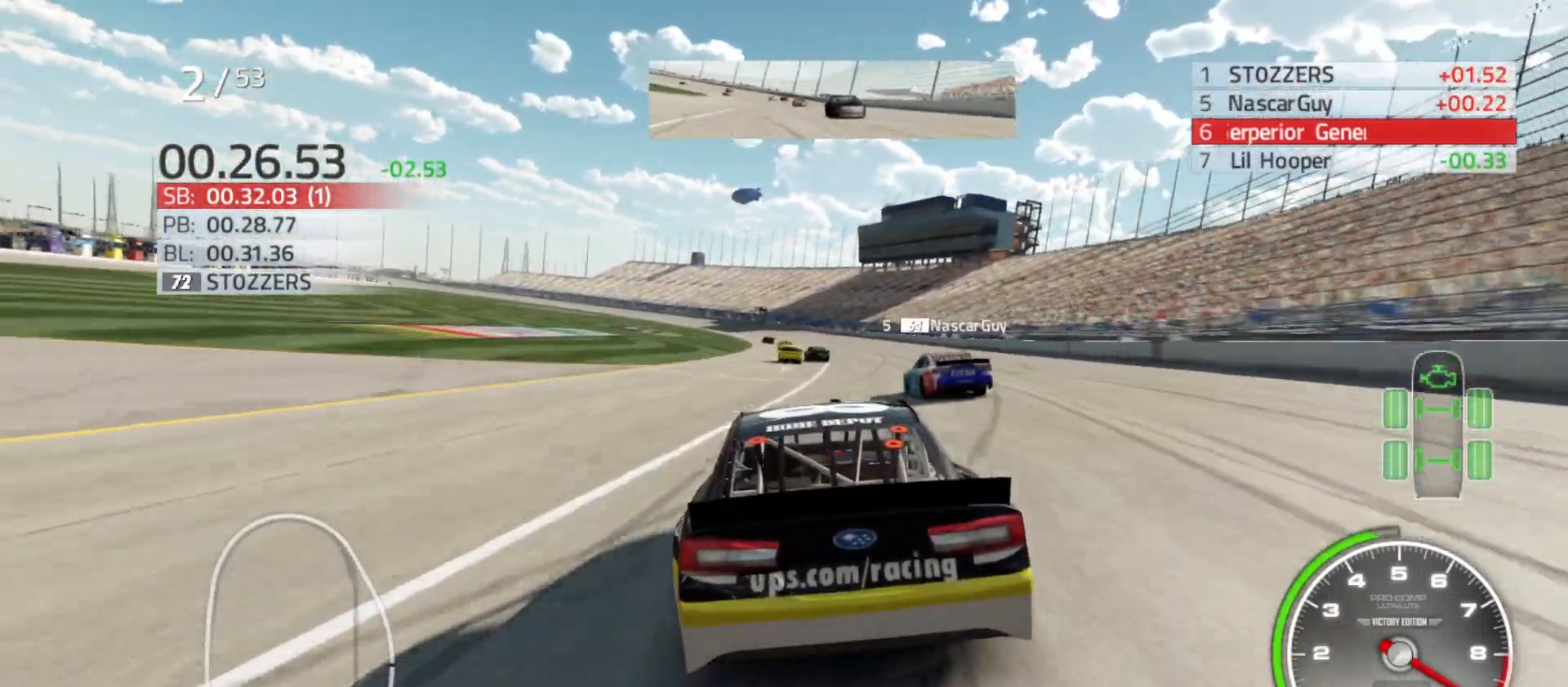
{"buttons": ["R2"], "left_stick": "center", "right_stick": "center", "events": [[233, "left_stick", "left"], [433, "left_stick", "center"]]}
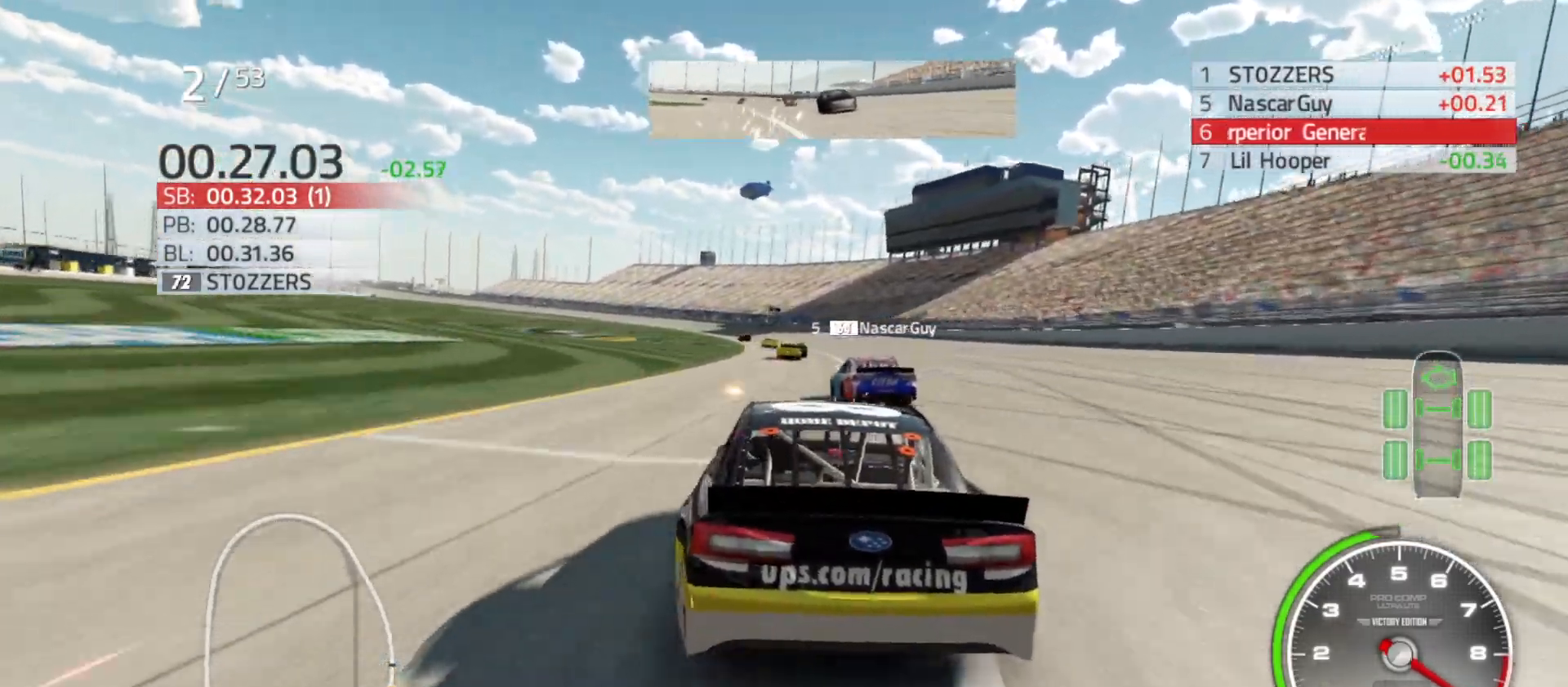
{"buttons": ["R2"], "left_stick": "left", "right_stick": "center", "events": [[167, "left_stick", "left"], [350, "left_stick", "center"], [500, "left_stick", "left"]]}
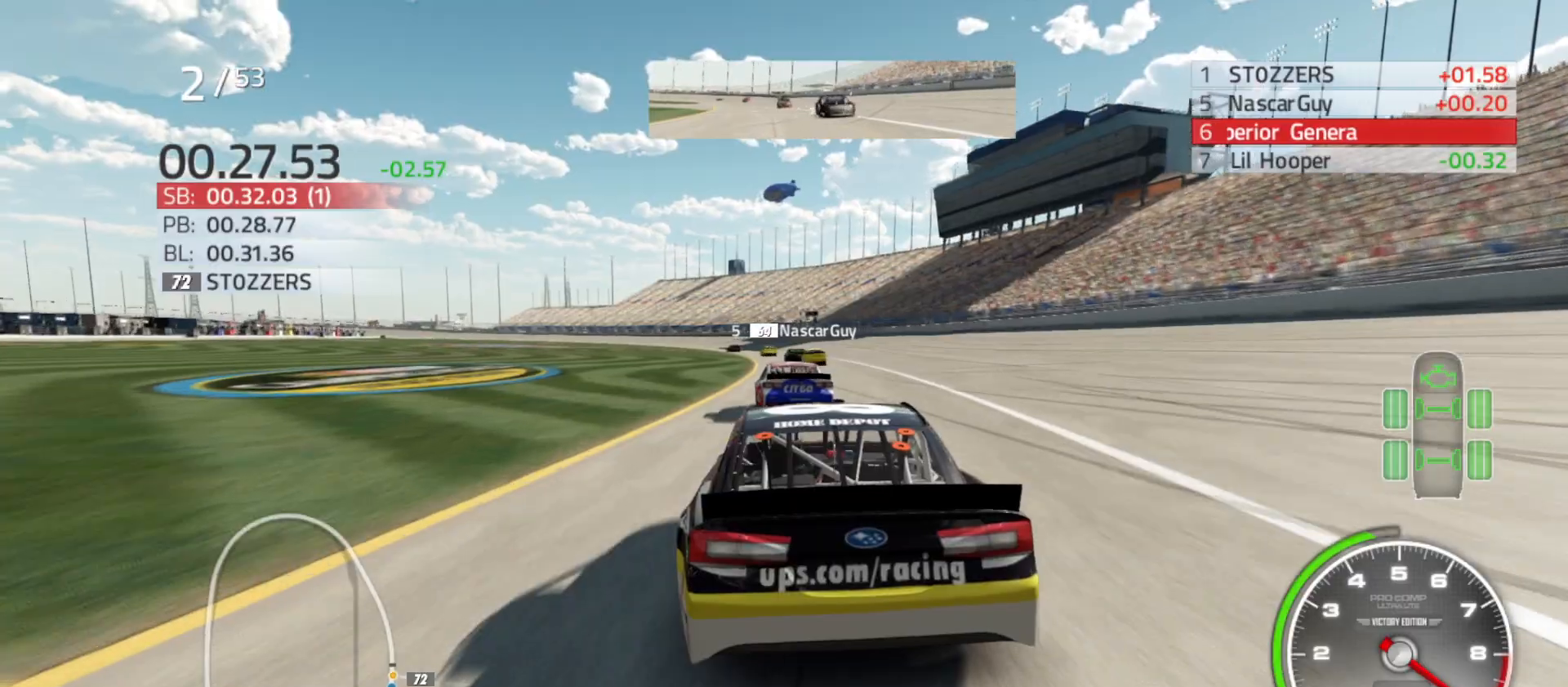
{"buttons": ["R2"], "left_stick": "center", "right_stick": "center", "events": [[183, "left_stick", "center"], [300, "left_stick", "left"], [450, "left_stick", "center"]]}
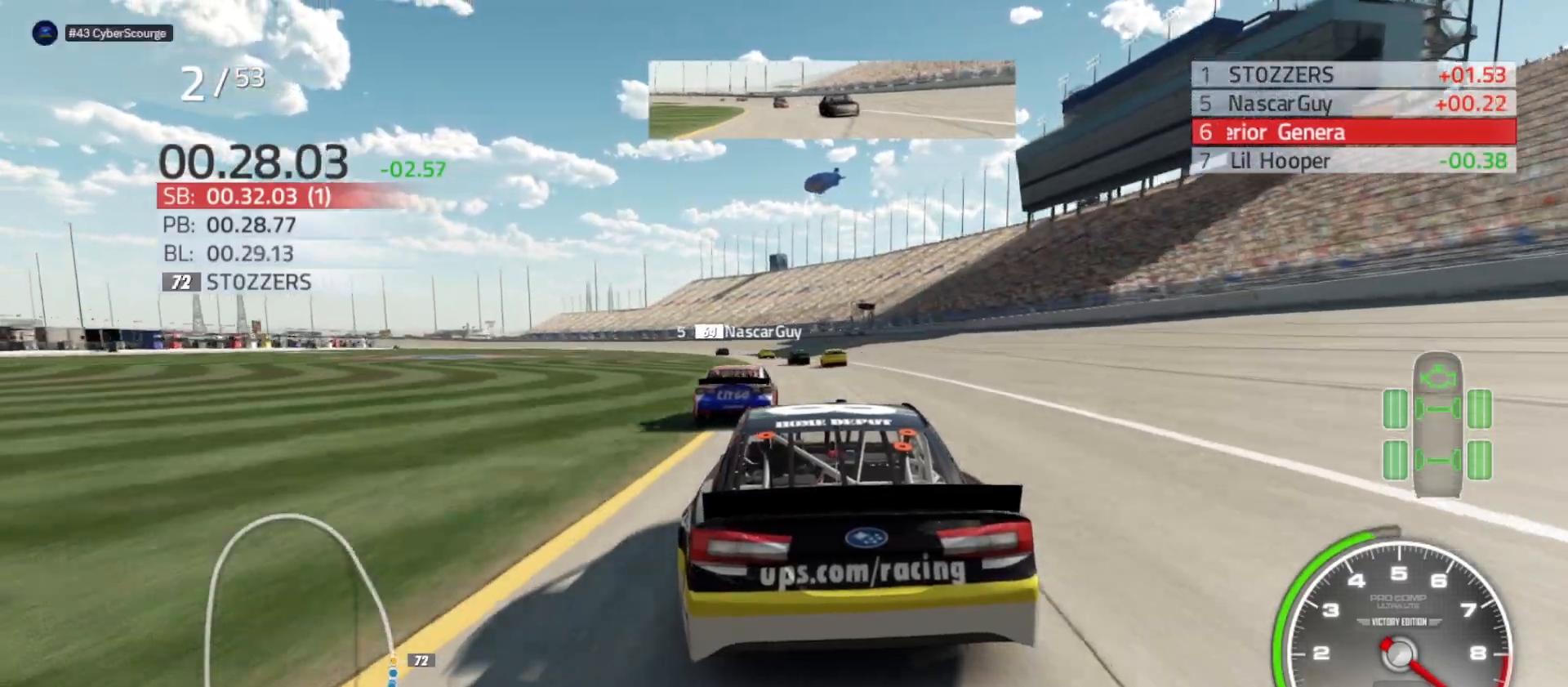
{"buttons": ["R2"], "left_stick": "left", "right_stick": "center", "events": [[100, "left_stick", "left"], [233, "left_stick", "center"], [400, "left_stick", "left"]]}
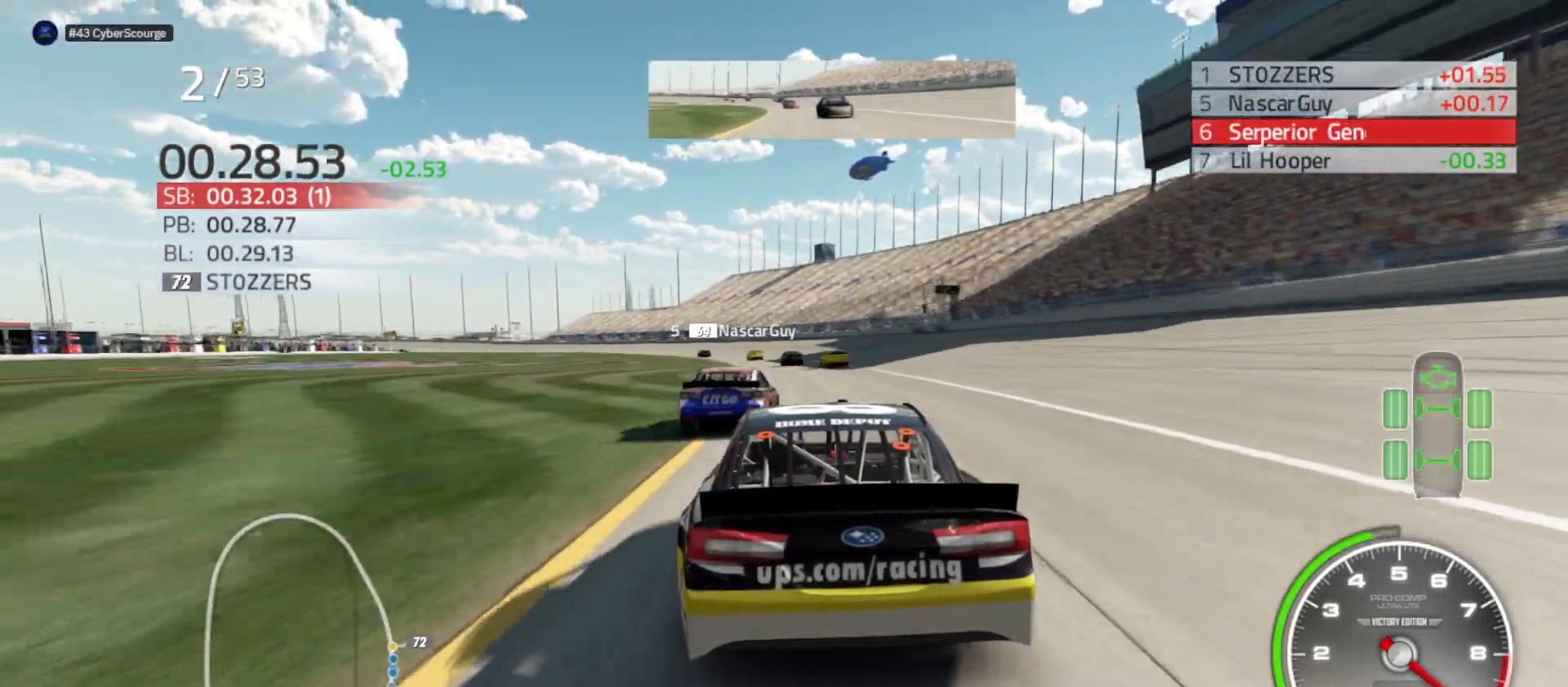
{"buttons": ["R2"], "left_stick": "left", "right_stick": "center", "events": [[33, "left_stick", "center"], [200, "left_stick", "left"]]}
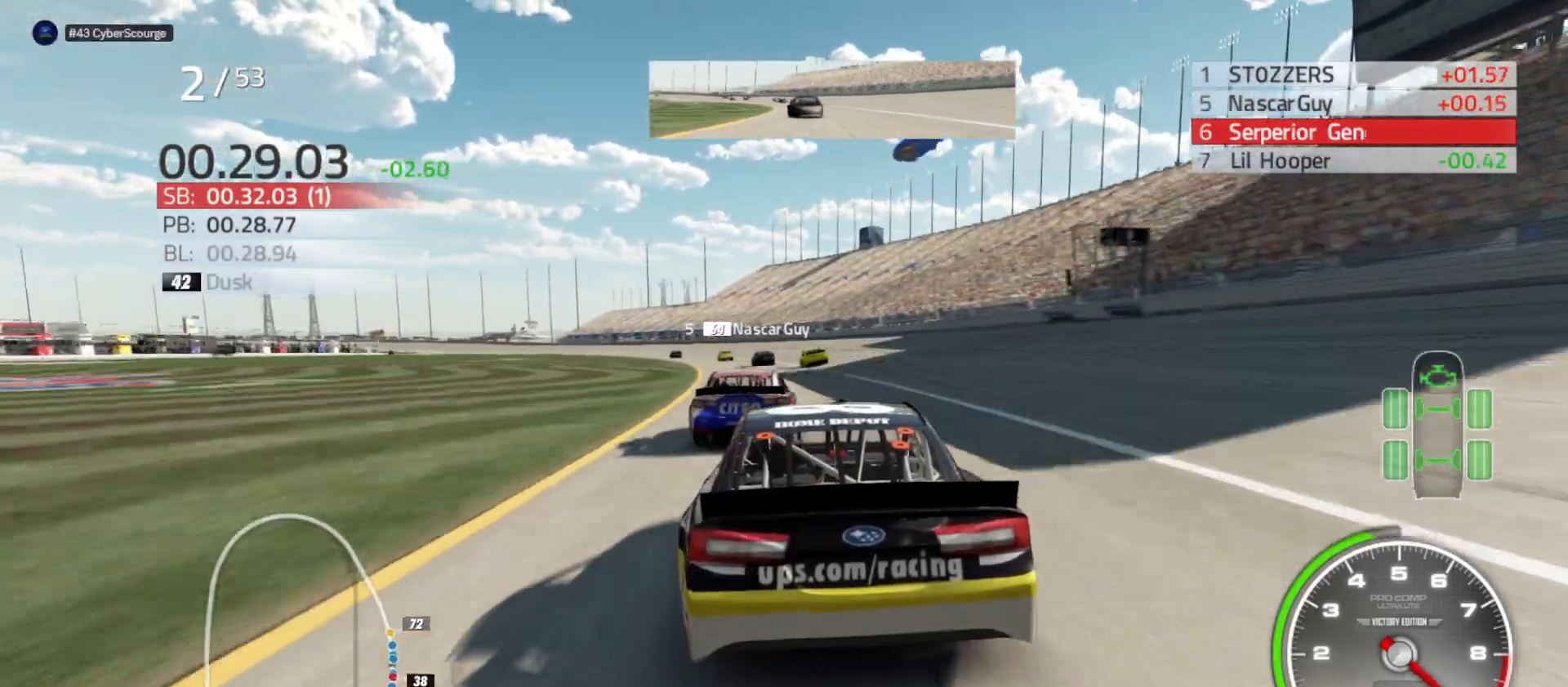
{"buttons": ["R2"], "left_stick": "left", "right_stick": "center", "events": [[100, "left_stick", "center"], [200, "left_stick", "left"], [333, "left_stick", "center"], [417, "left_stick", "left"]]}
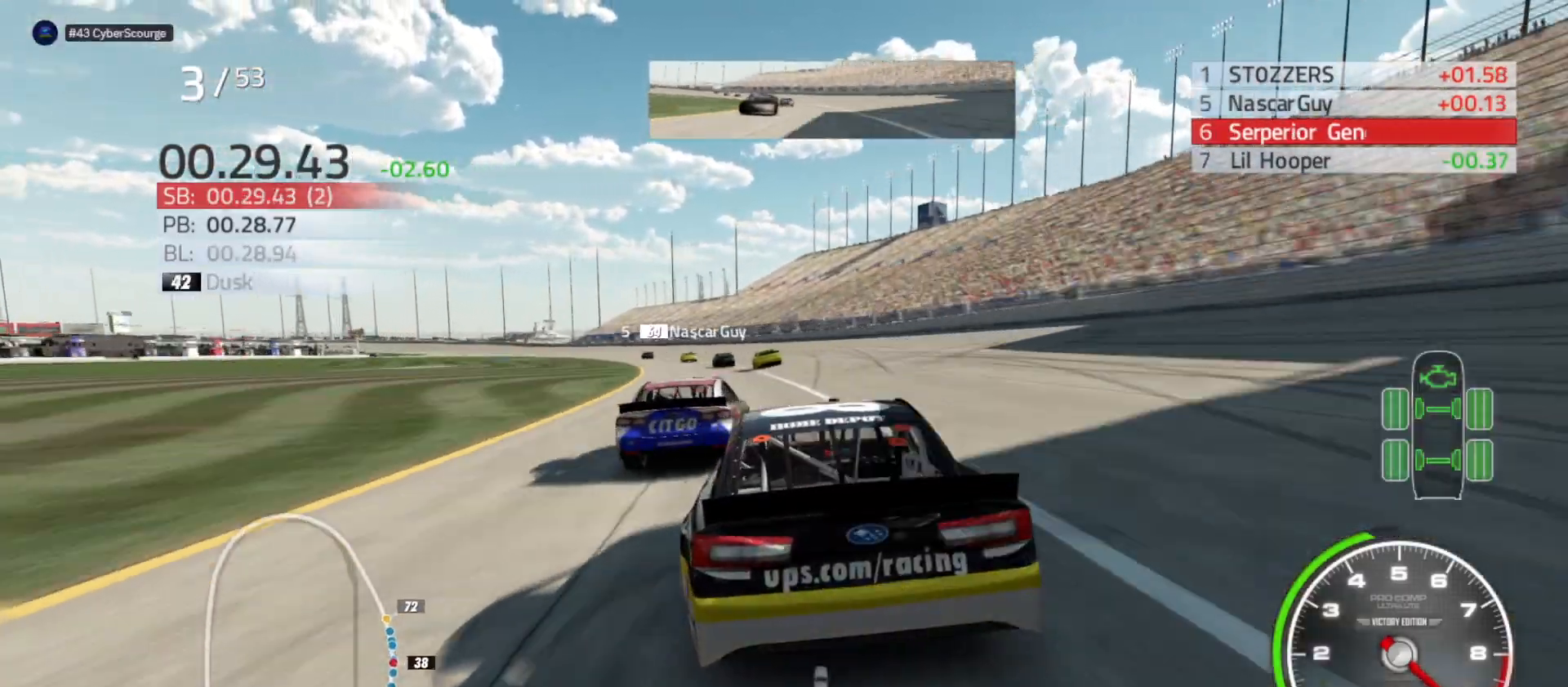
{"buttons": ["R2"], "left_stick": "left", "right_stick": "center", "events": [[250, "left_stick", "center"], [350, "left_stick", "left"]]}
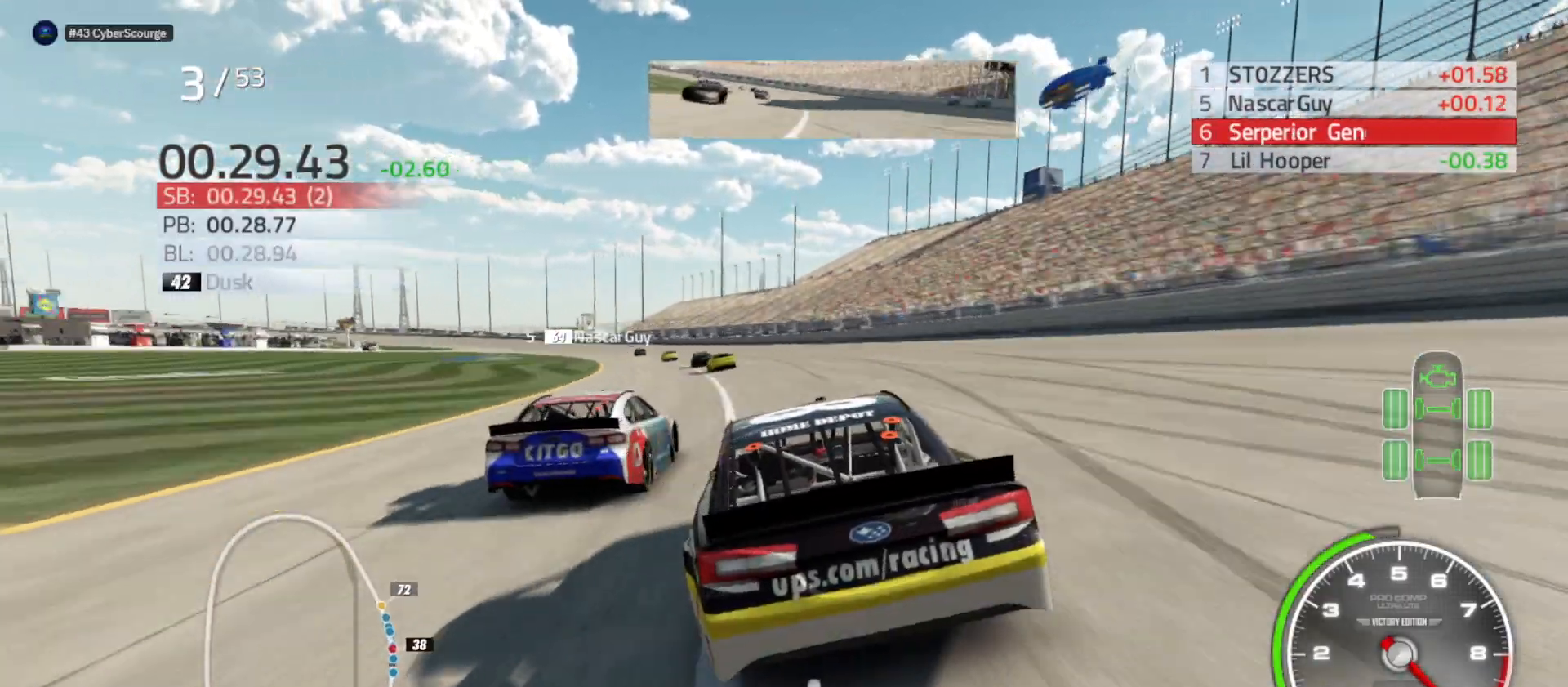
{"buttons": ["R2"], "left_stick": "left", "right_stick": "center", "events": [[167, "left_stick", "center"], [267, "left_stick", "left"]]}
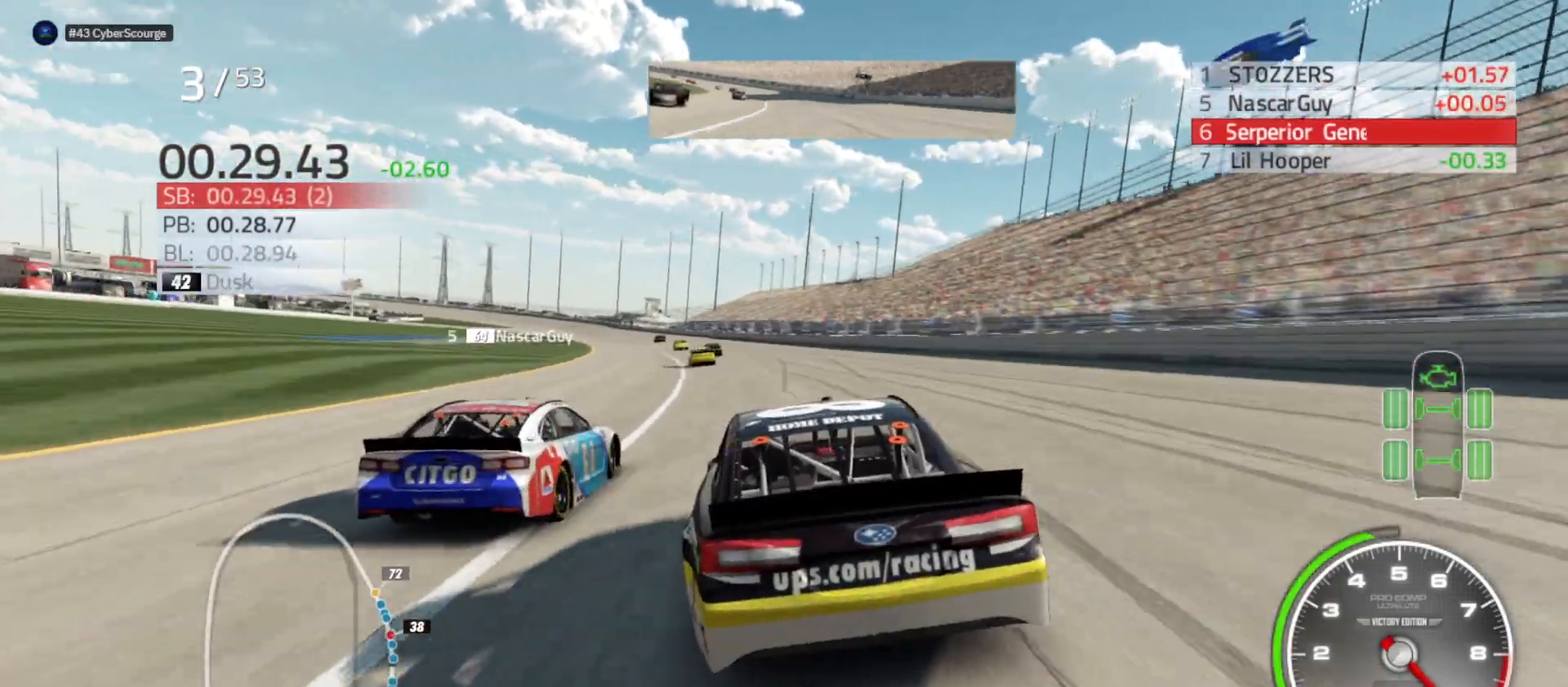
{"buttons": ["R2"], "left_stick": "left", "right_stick": "center", "events": [[33, "left_stick", "center"], [133, "left_stick", "left"], [300, "left_stick", "center"], [383, "left_stick", "left"]]}
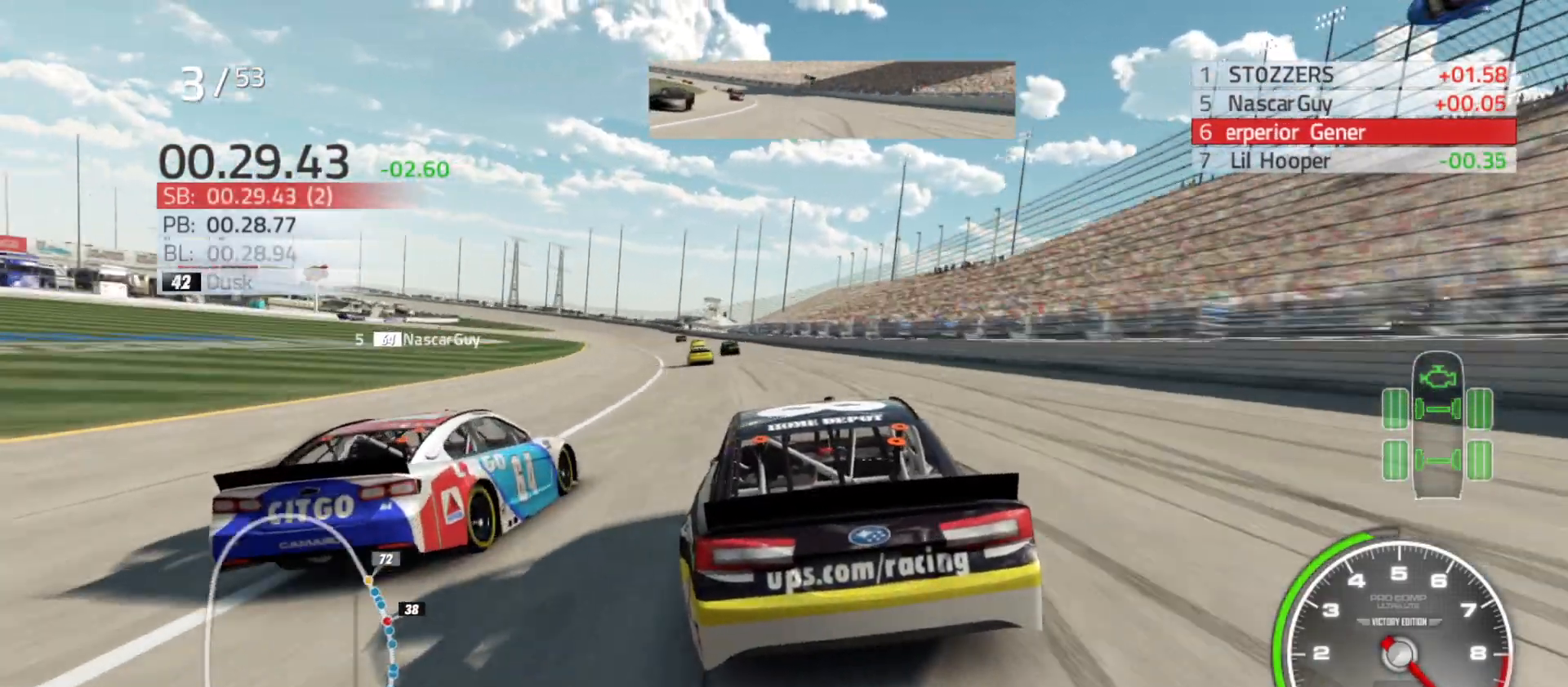
{"buttons": ["R2"], "left_stick": "center", "right_stick": "center", "events": [[83, "left_stick", "center"], [183, "left_stick", "left"], [400, "left_stick", "center"]]}
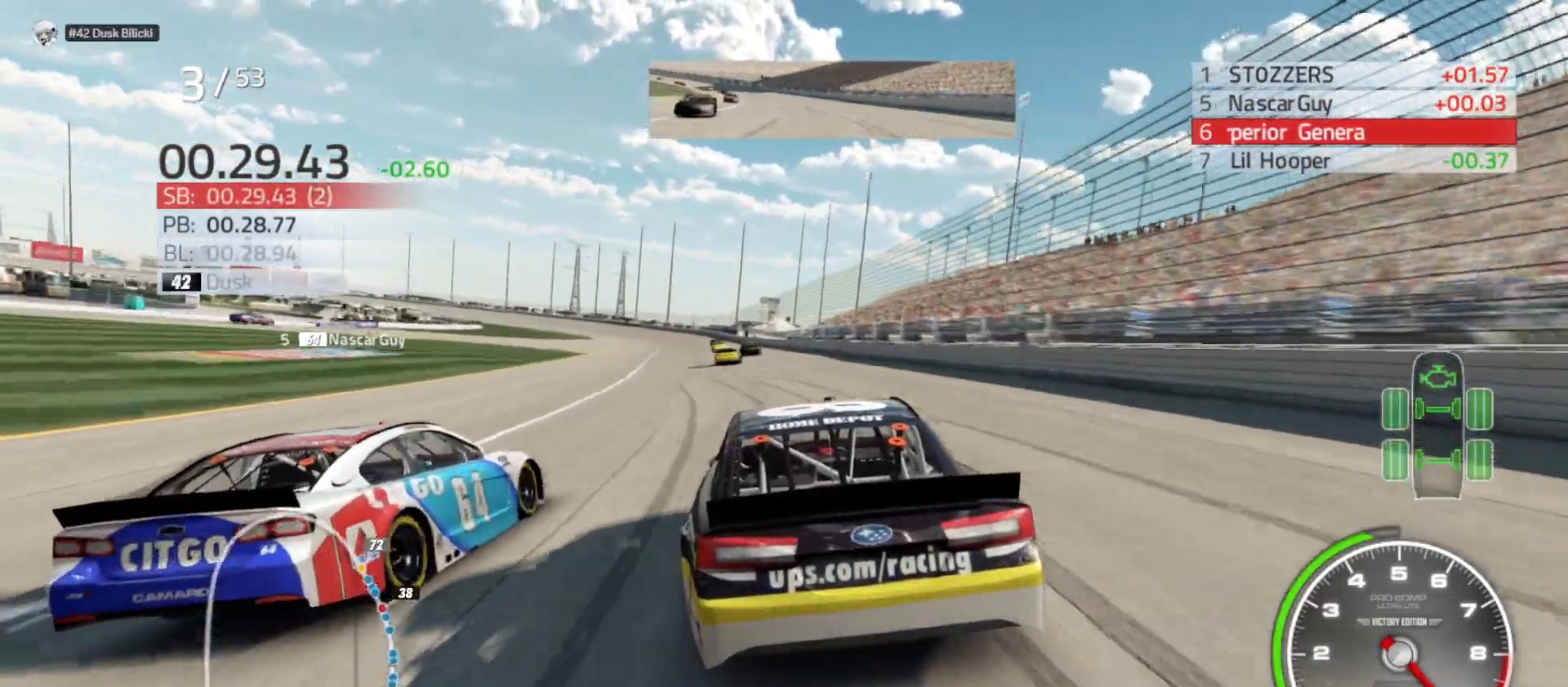
{"buttons": ["R2"], "left_stick": "center", "right_stick": "center", "events": [[33, "left_stick", "left"], [233, "left_stick", "center"]]}
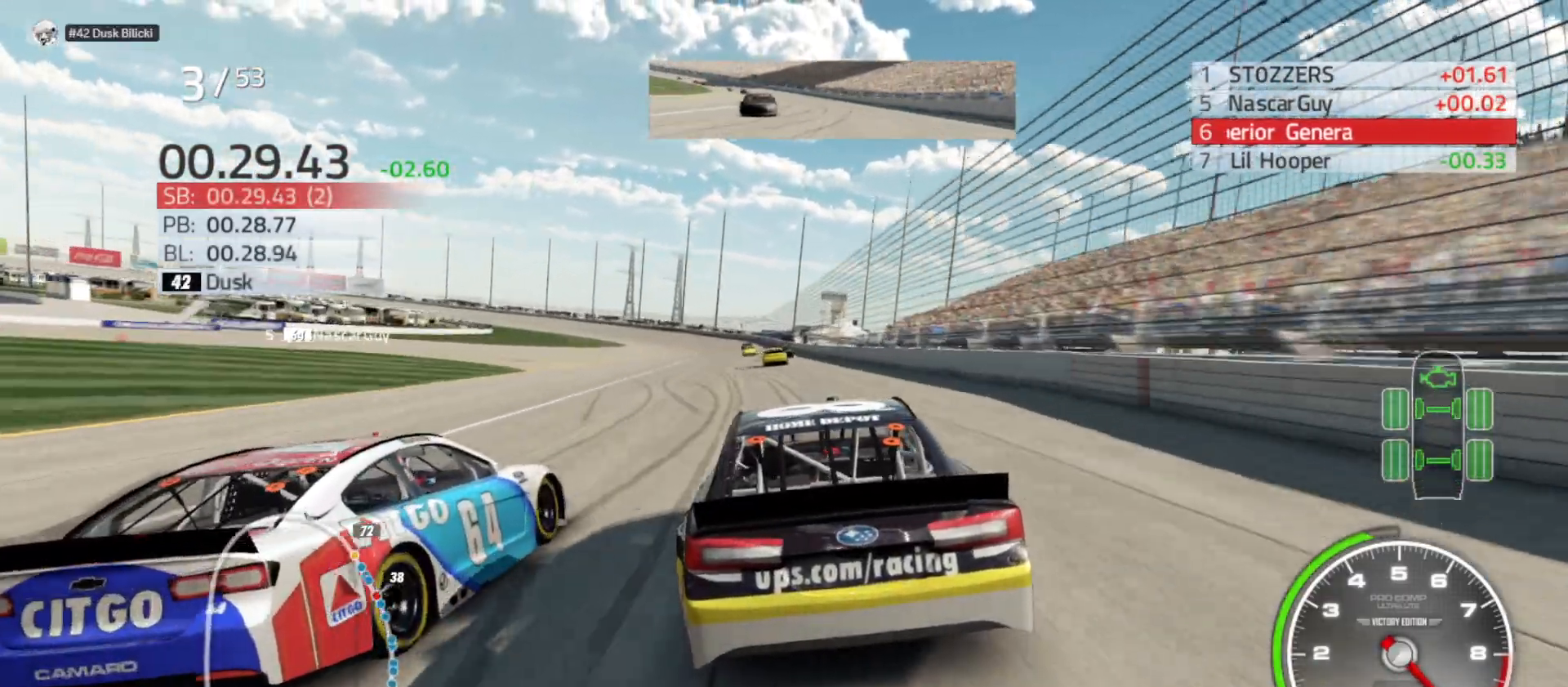
{"buttons": ["R2"], "left_stick": "center", "right_stick": "center", "events": [[167, "left_stick", "left"], [283, "left_stick", "center"]]}
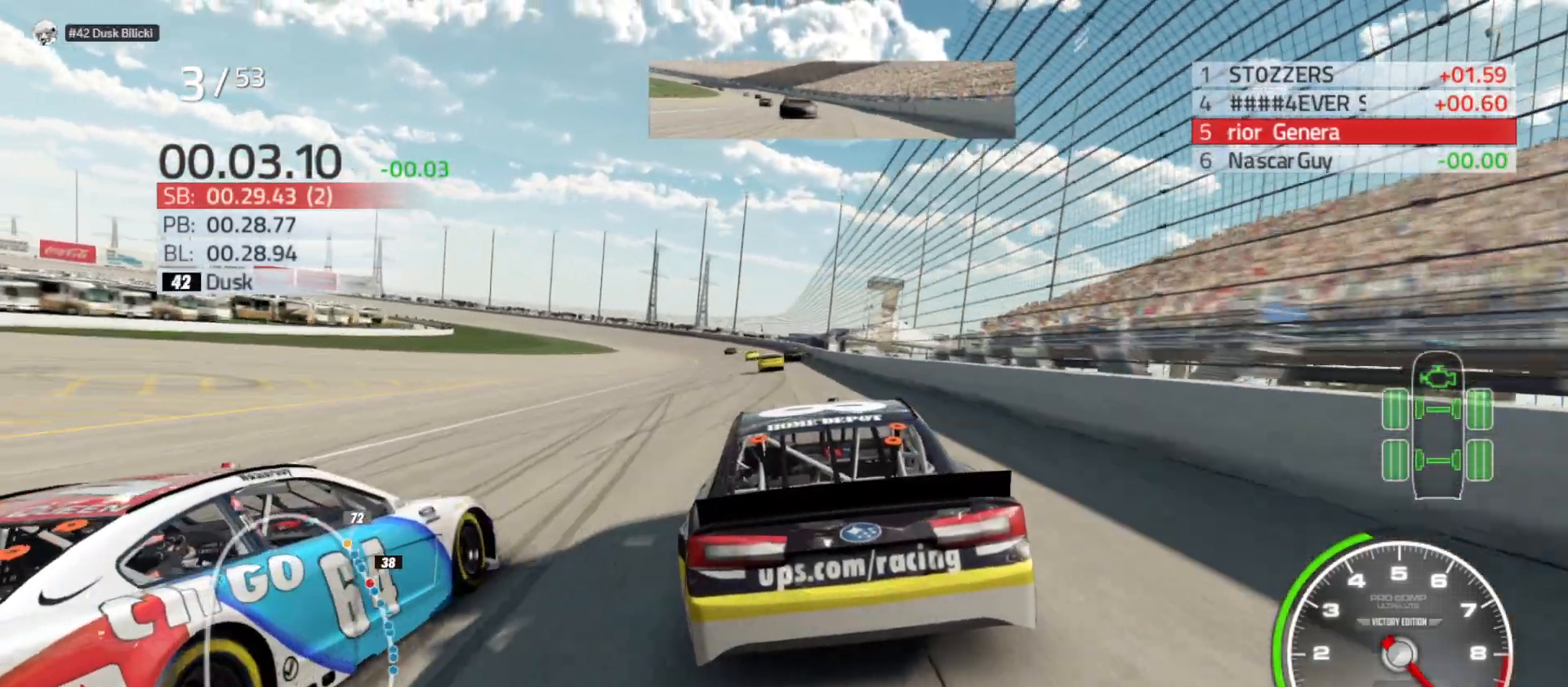
{"buttons": ["R2"], "left_stick": "center", "right_stick": "center", "events": [[100, "left_stick", "left"], [233, "left_stick", "center"]]}
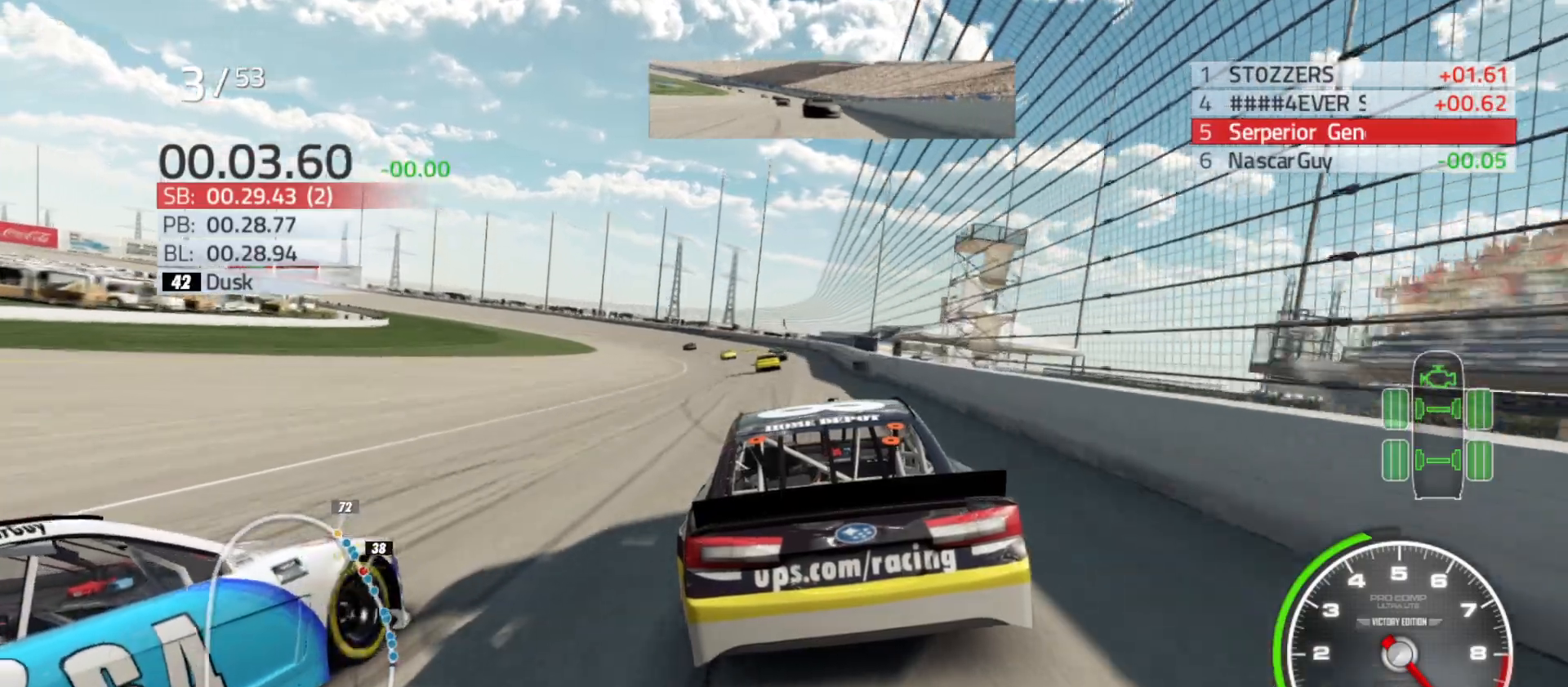
{"buttons": ["R2"], "left_stick": "left", "right_stick": "center", "events": [[83, "left_stick", "left"]]}
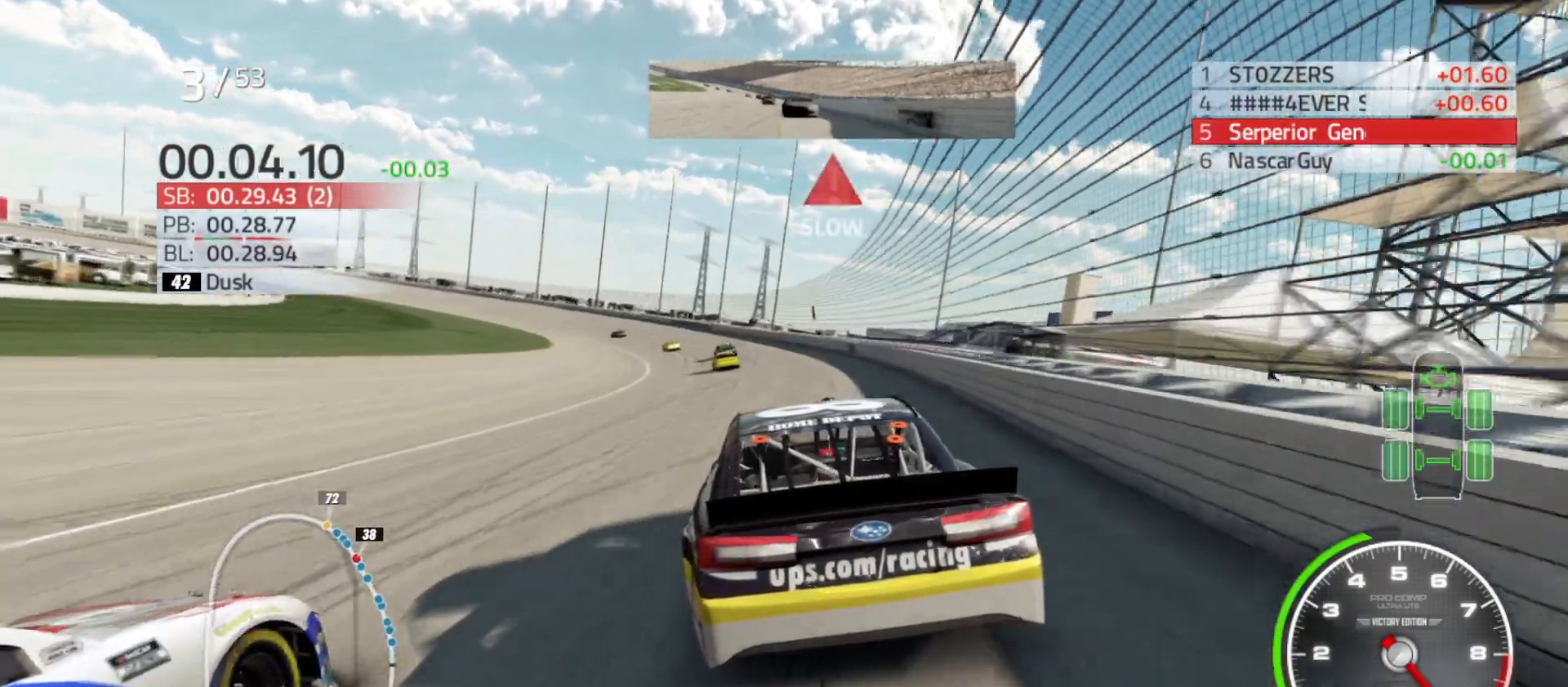
{"buttons": ["R2"], "left_stick": "left", "right_stick": "center", "events": [[133, "left_stick", "center"], [183, "left_stick", "left"]]}